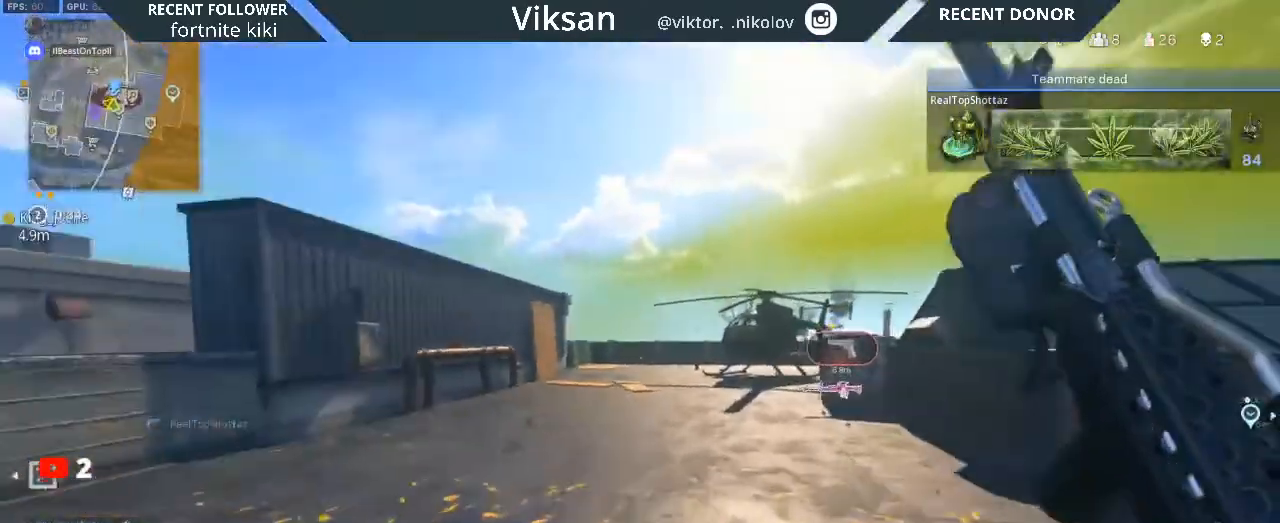
Gameplay with a controller (PlayStation layout); each line is a JSON object with the inputs held at the frame after it. "events" lists button and stick changes between this image and that frame as [ms after this image, input, new state], when the widget could be followed in between.
{"buttons": [], "left_stick": "up-left", "right_stick": "center", "events": [[33, "R3", "down"], [133, "R3", "up"], [200, "R3", "down"], [317, "L1", "down"], [317, "R3", "up"], [333, "right_stick", "right"], [400, "L3", "down"], [467, "right_stick", "center"], [483, "L1", "up"], [483, "L3", "up"], [500, "left_stick", "up-left"]]}
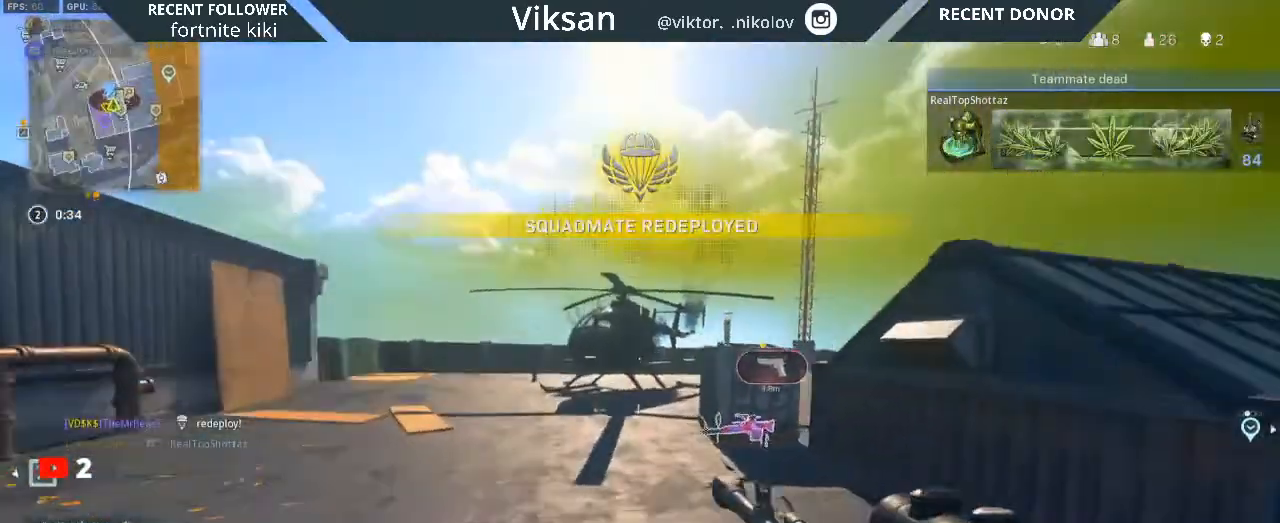
{"buttons": [], "left_stick": "left", "right_stick": "center", "events": [[100, "L3", "down"], [100, "right_stick", "left"], [217, "L3", "up"], [217, "right_stick", "right"], [267, "L1", "down"], [400, "L1", "up"], [433, "left_stick", "left"], [500, "right_stick", "center"]]}
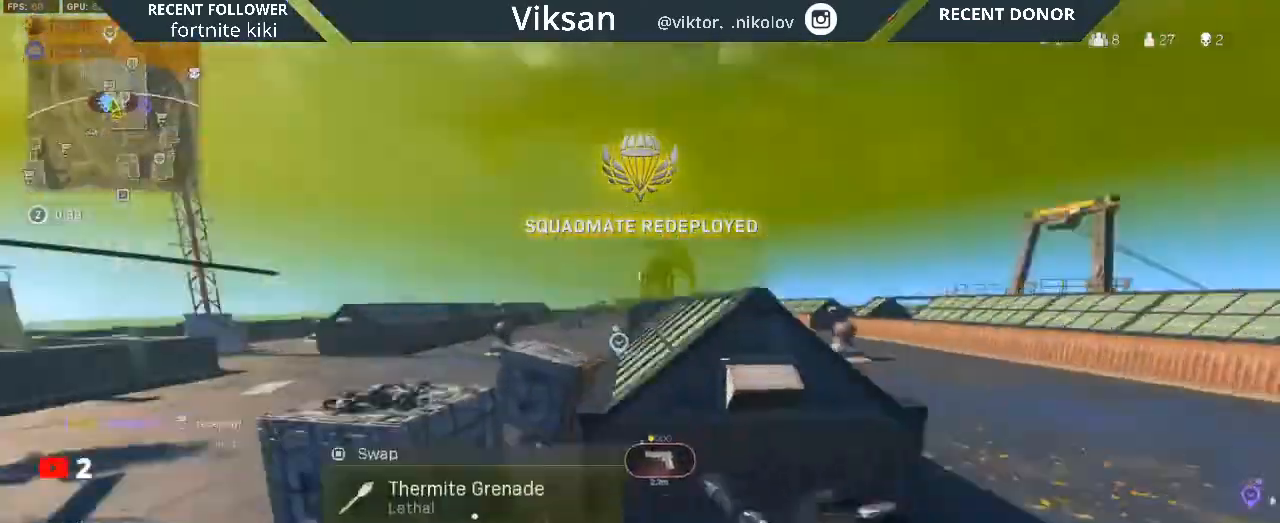
{"buttons": [], "left_stick": "left", "right_stick": "center", "events": [[17, "left_stick", "down-left"], [467, "left_stick", "left"]]}
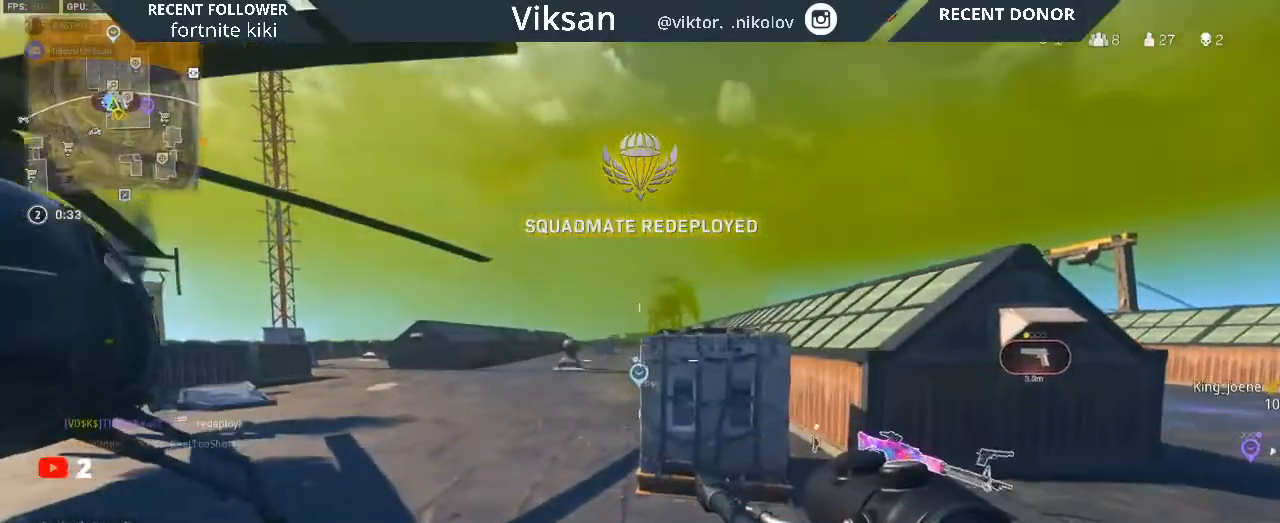
{"buttons": [], "left_stick": "left", "right_stick": "center", "events": [[83, "right_stick", "left"], [100, "left_stick", "up-left"], [133, "right_stick", "center"], [367, "left_stick", "left"]]}
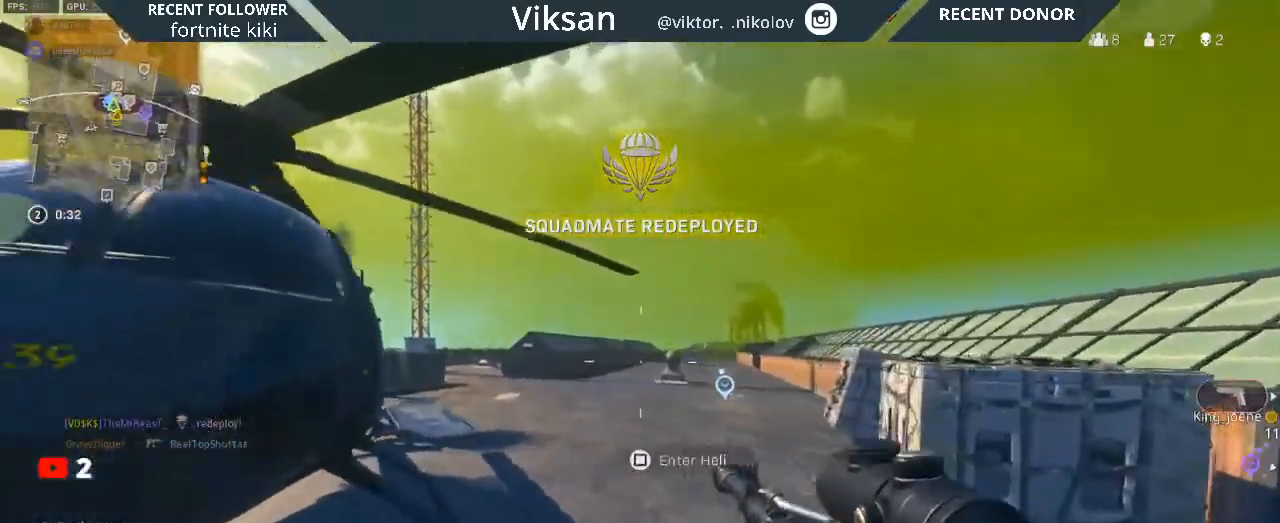
{"buttons": [], "left_stick": "up", "right_stick": "center", "events": [[83, "right_stick", "left"], [183, "left_stick", "up-left"], [300, "left_stick", "up"], [333, "right_stick", "center"]]}
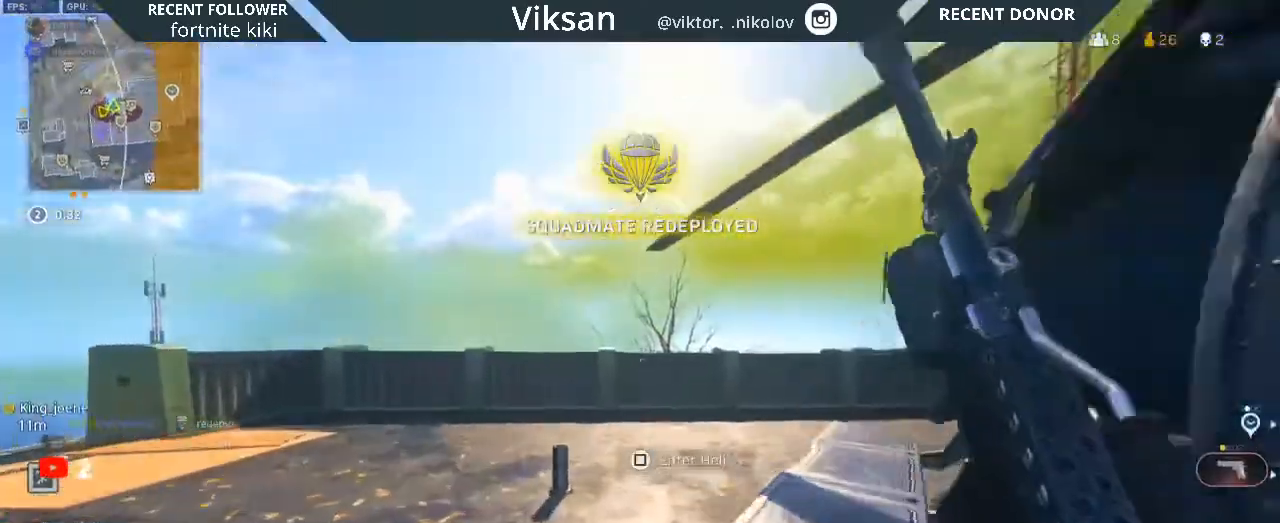
{"buttons": ["L1"], "left_stick": "up", "right_stick": "right", "events": [[17, "right_stick", "right"], [67, "right_stick", "center"], [133, "R3", "down"], [367, "R3", "up"], [417, "right_stick", "right"], [450, "L1", "down"]]}
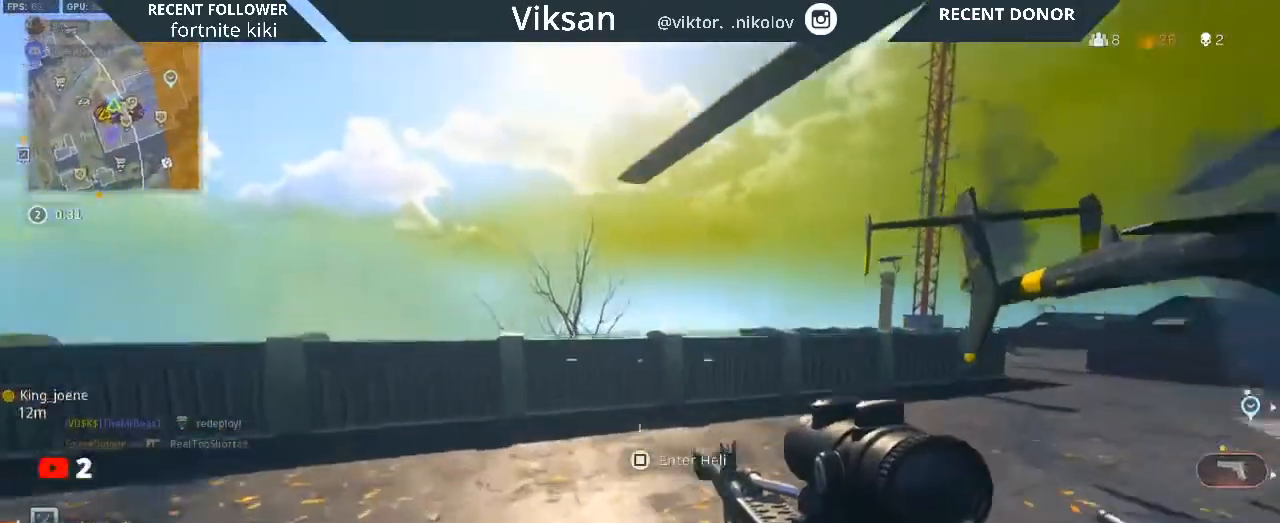
{"buttons": ["L3"], "left_stick": "up", "right_stick": "center", "events": [[17, "L3", "down"], [83, "L1", "up"], [100, "L3", "up"], [117, "right_stick", "center"], [200, "L3", "down"], [283, "right_stick", "right"], [333, "L3", "up"], [450, "L3", "down"], [483, "right_stick", "center"]]}
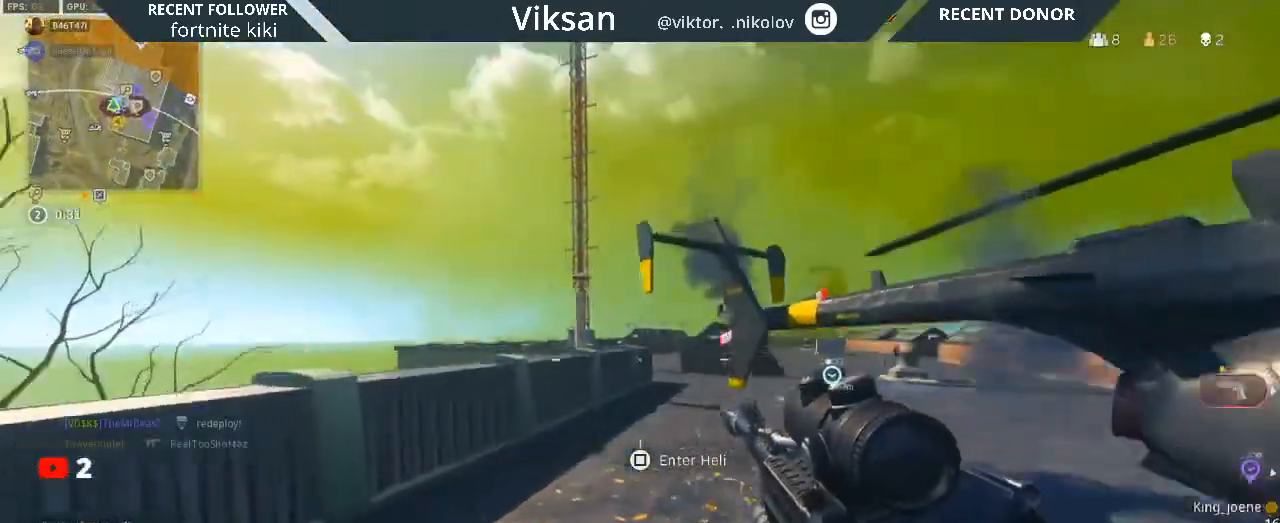
{"buttons": [], "left_stick": "up-left", "right_stick": "center", "events": [[67, "L3", "up"], [67, "left_stick", "up-left"], [200, "L3", "down"], [317, "L3", "up"]]}
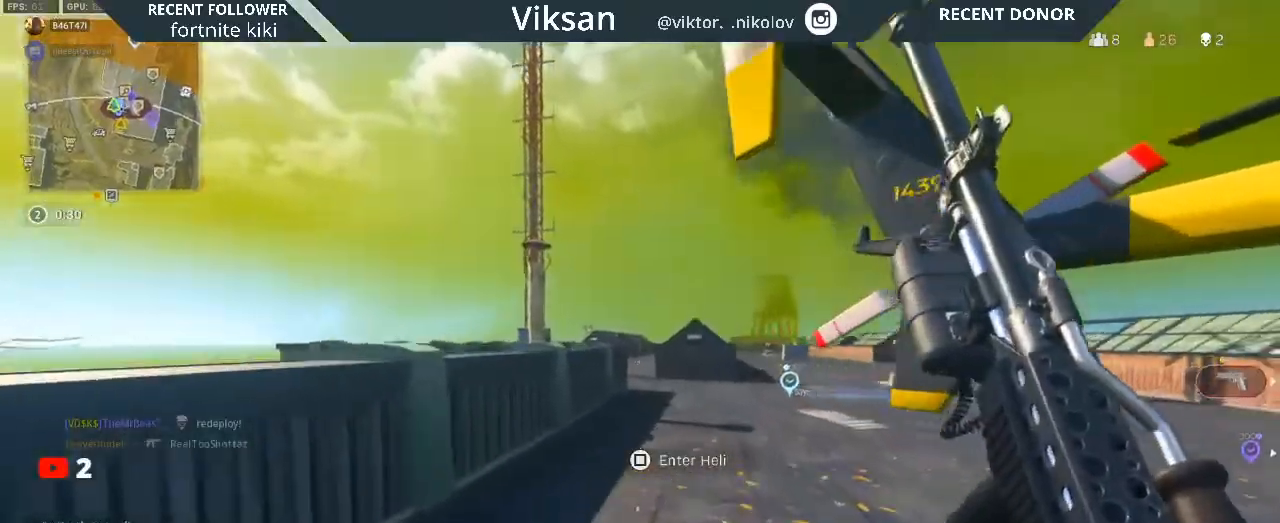
{"buttons": [], "left_stick": "down-right", "right_stick": "right", "events": [[17, "L1", "down"], [100, "right_stick", "right"], [117, "L1", "up"], [133, "left_stick", "left"], [200, "right_stick", "center"], [233, "left_stick", "down"], [317, "left_stick", "down-right"], [417, "right_stick", "right"]]}
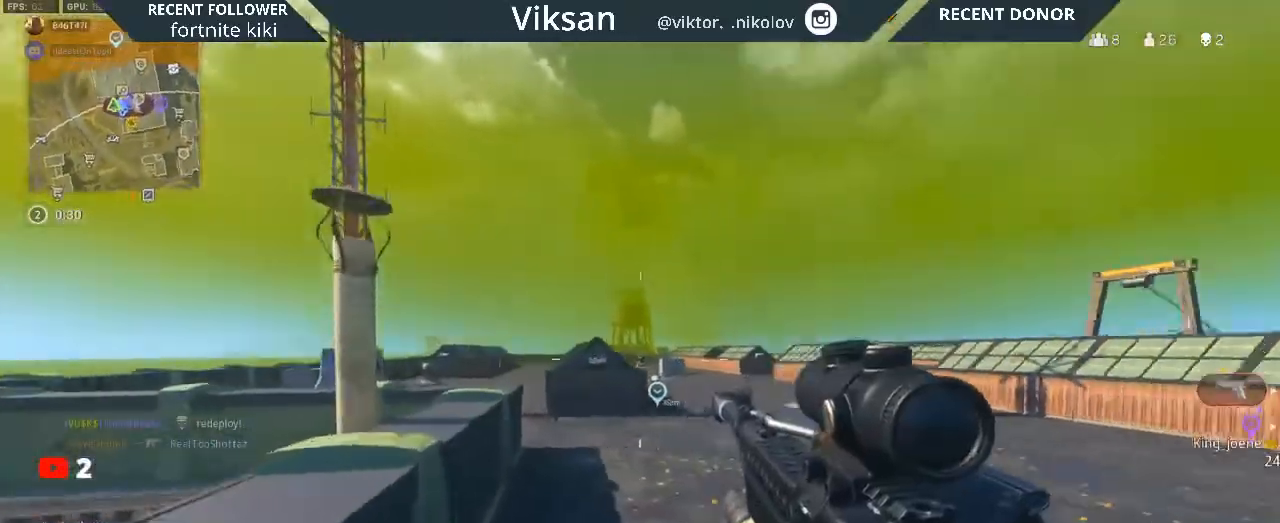
{"buttons": [], "left_stick": "up", "right_stick": "center", "events": [[233, "left_stick", "up-right"], [317, "right_stick", "center"], [383, "left_stick", "up"], [400, "L3", "down"], [467, "L3", "up"]]}
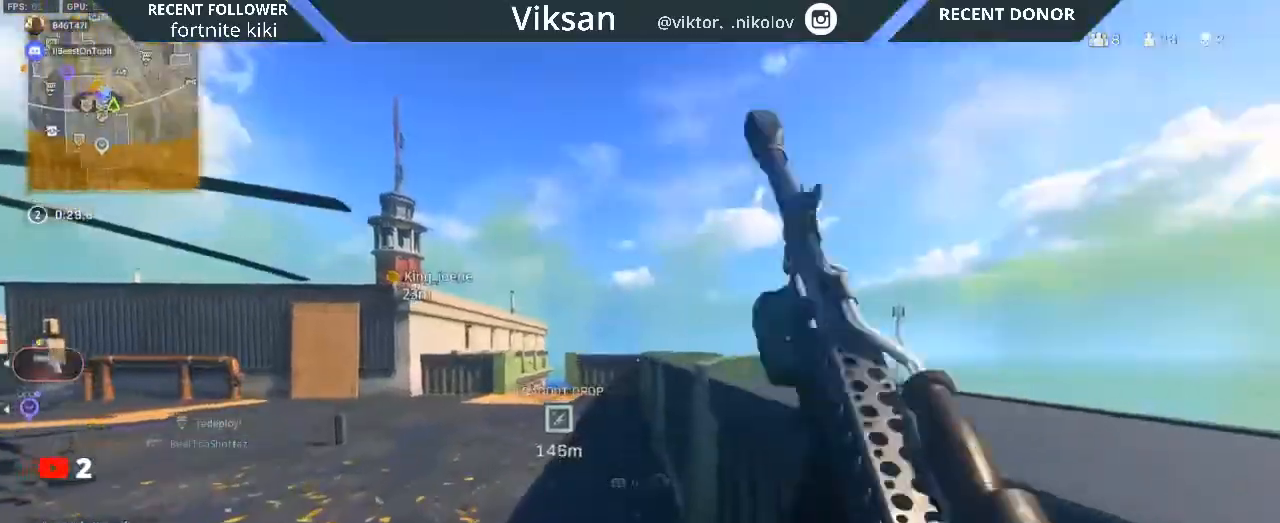
{"buttons": [], "left_stick": "up", "right_stick": "left", "events": [[17, "right_stick", "left"], [167, "right_stick", "center"], [233, "right_stick", "left"], [367, "right_stick", "center"], [483, "right_stick", "left"]]}
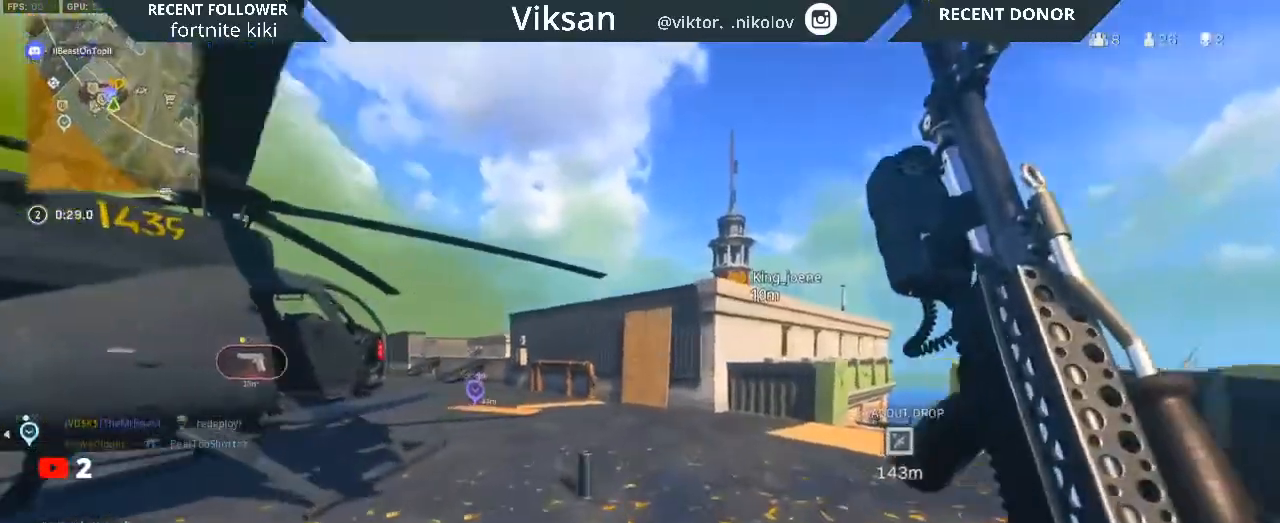
{"buttons": ["L1", "L3"], "left_stick": "up", "right_stick": "left", "events": [[67, "right_stick", "center"], [100, "R3", "down"], [200, "R3", "up"], [250, "R3", "down"], [367, "R3", "up"], [400, "right_stick", "left"], [417, "L1", "down"], [483, "L3", "down"]]}
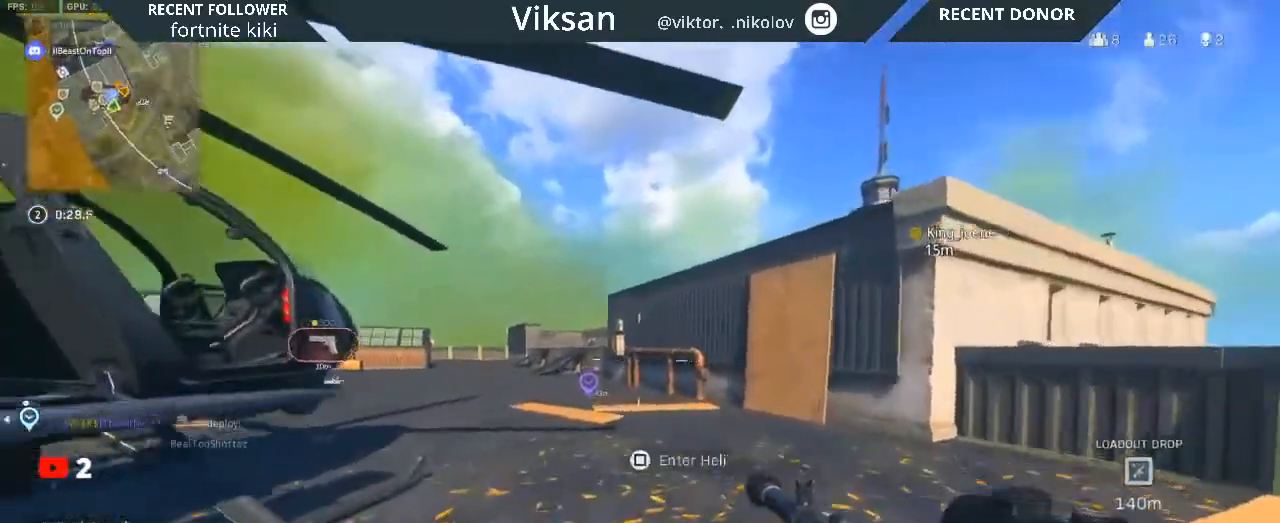
{"buttons": [], "left_stick": "up", "right_stick": "center", "events": [[17, "right_stick", "center"], [33, "L1", "up"], [117, "L3", "up"], [217, "L3", "down"], [350, "L3", "up"]]}
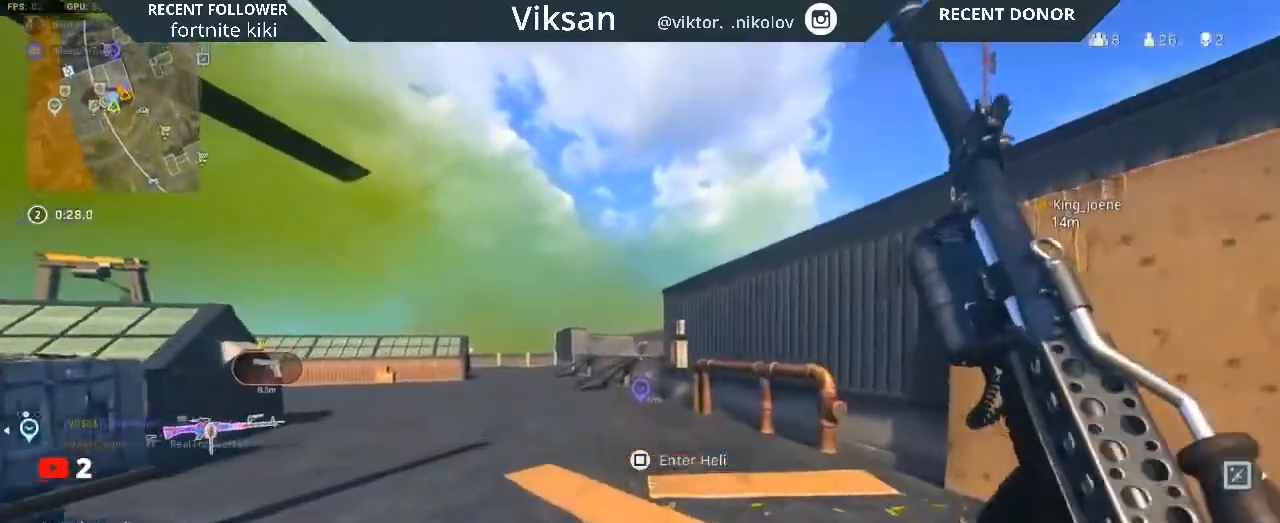
{"buttons": ["L3"], "left_stick": "up", "right_stick": "center", "events": [[67, "R3", "down"], [150, "R3", "up"], [200, "R3", "down"], [333, "R3", "up"], [367, "L1", "down"], [417, "L3", "down"], [500, "L1", "up"]]}
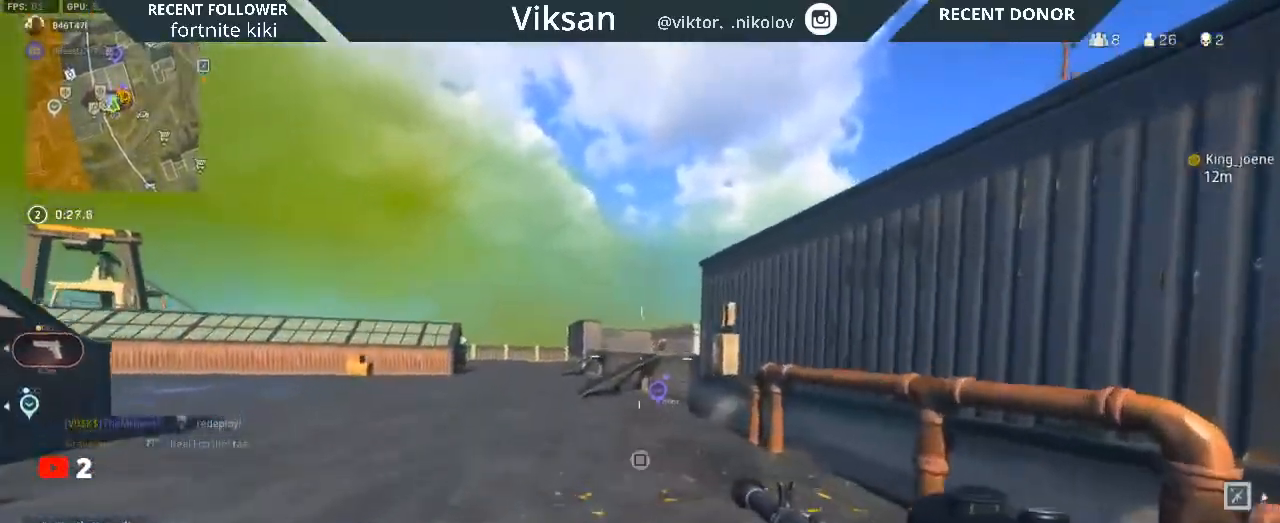
{"buttons": [], "left_stick": "up", "right_stick": "center", "events": [[33, "L3", "up"], [117, "L3", "down"], [250, "L3", "up"]]}
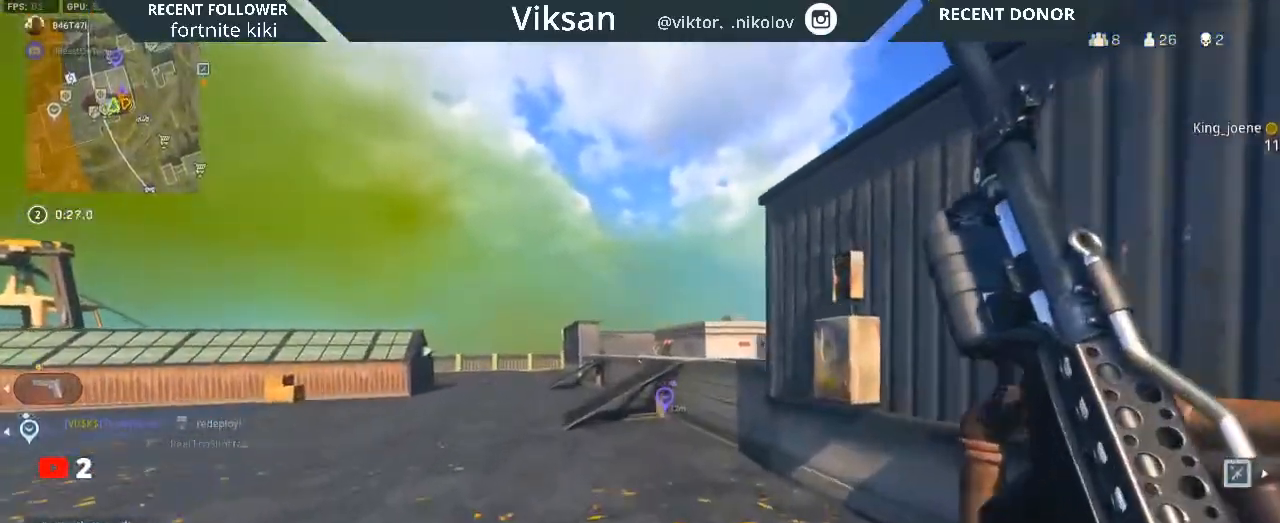
{"buttons": [], "left_stick": "up", "right_stick": "right", "events": [[300, "right_stick", "right"]]}
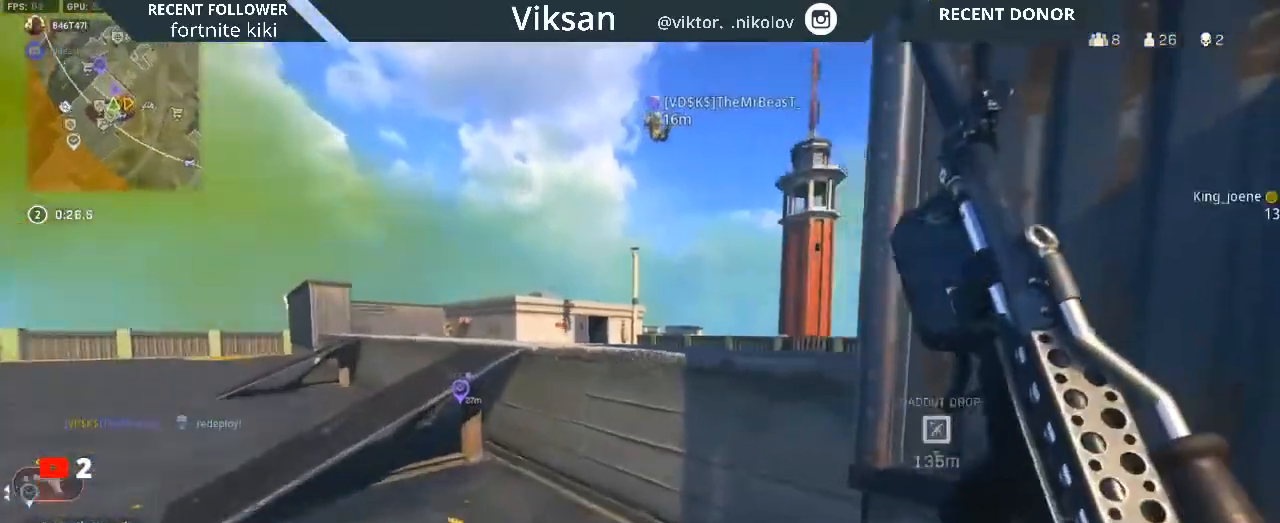
{"buttons": [], "left_stick": "up", "right_stick": "up-left", "events": [[133, "L1", "down"], [150, "right_stick", "center"], [267, "L1", "up"], [433, "right_stick", "up-left"]]}
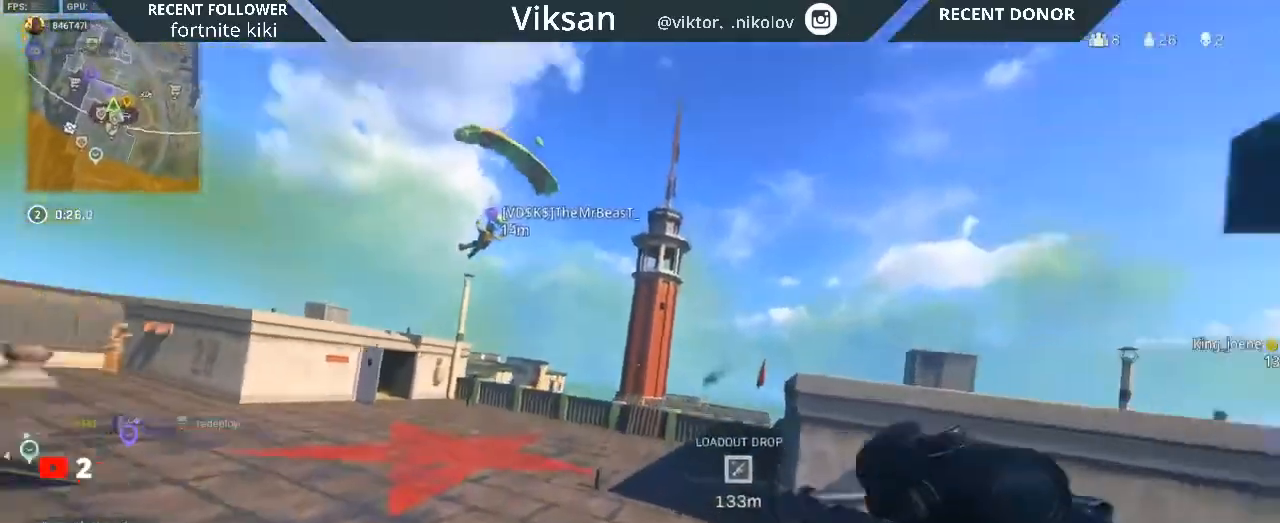
{"buttons": [], "left_stick": "up", "right_stick": "left", "events": [[50, "right_stick", "center"], [267, "right_stick", "right"], [367, "right_stick", "center"], [433, "right_stick", "left"]]}
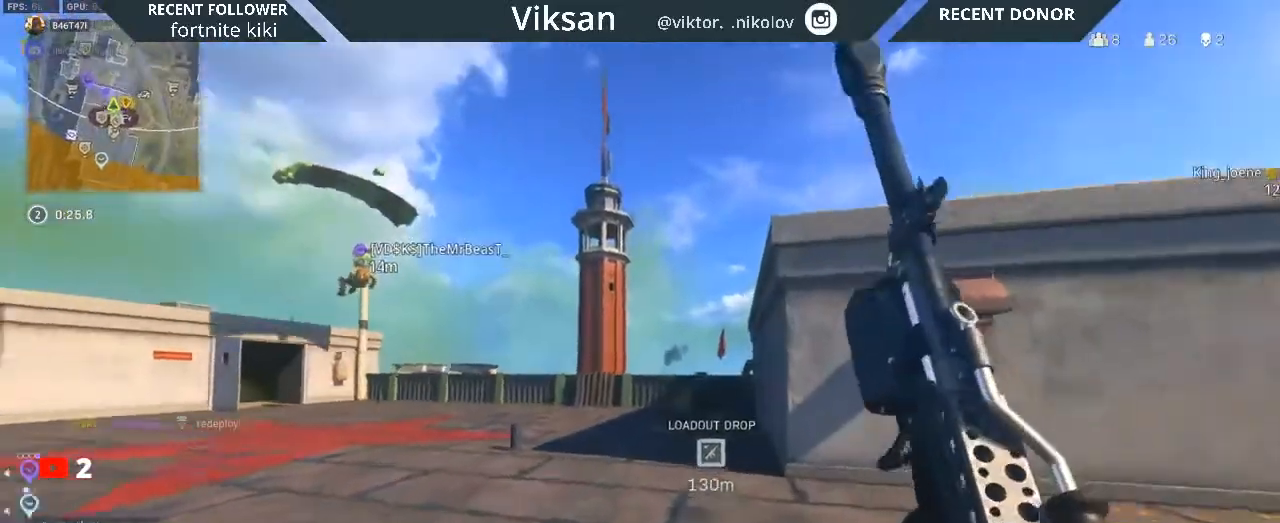
{"buttons": ["L1"], "left_stick": "up", "right_stick": "center", "events": [[50, "right_stick", "center"], [167, "R3", "down"], [267, "R3", "up"], [317, "R3", "down"], [433, "L1", "down"], [433, "R3", "up"]]}
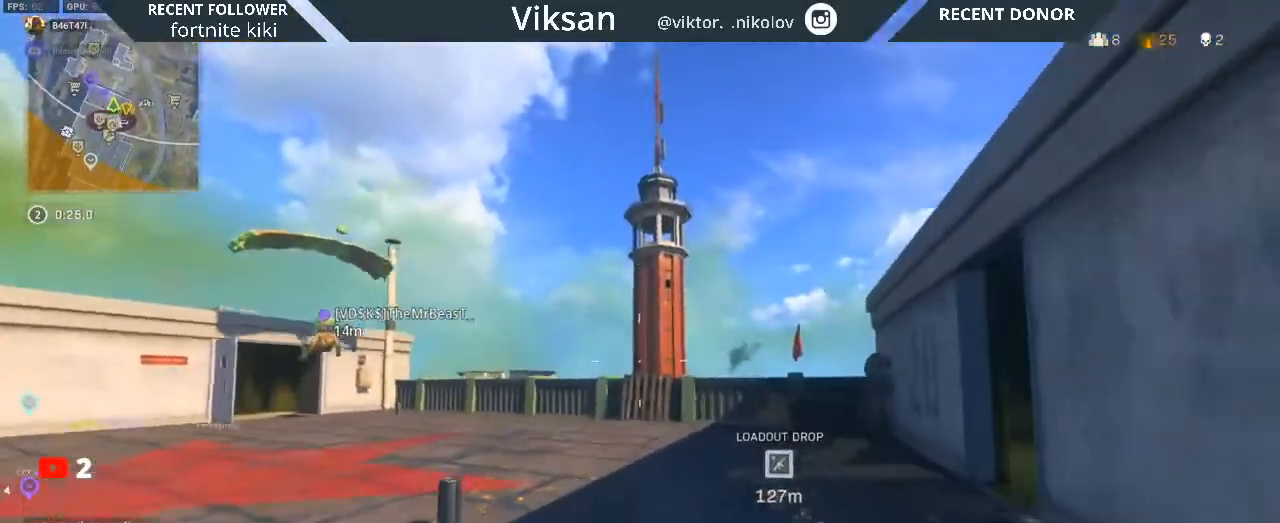
{"buttons": [], "left_stick": "up", "right_stick": "left", "events": [[33, "L3", "down"], [67, "L1", "up"], [133, "L3", "up"], [167, "right_stick", "left"], [250, "L3", "down"], [367, "L3", "up"]]}
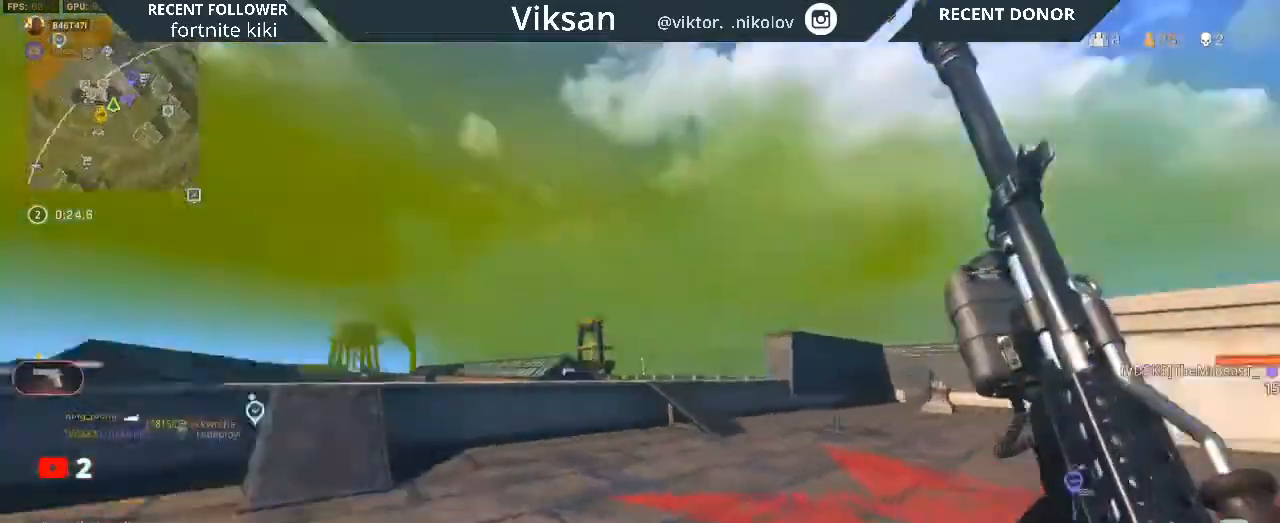
{"buttons": [], "left_stick": "up-right", "right_stick": "right", "events": [[183, "right_stick", "center"], [317, "right_stick", "left"], [433, "right_stick", "center"], [483, "right_stick", "right"], [500, "left_stick", "up-right"]]}
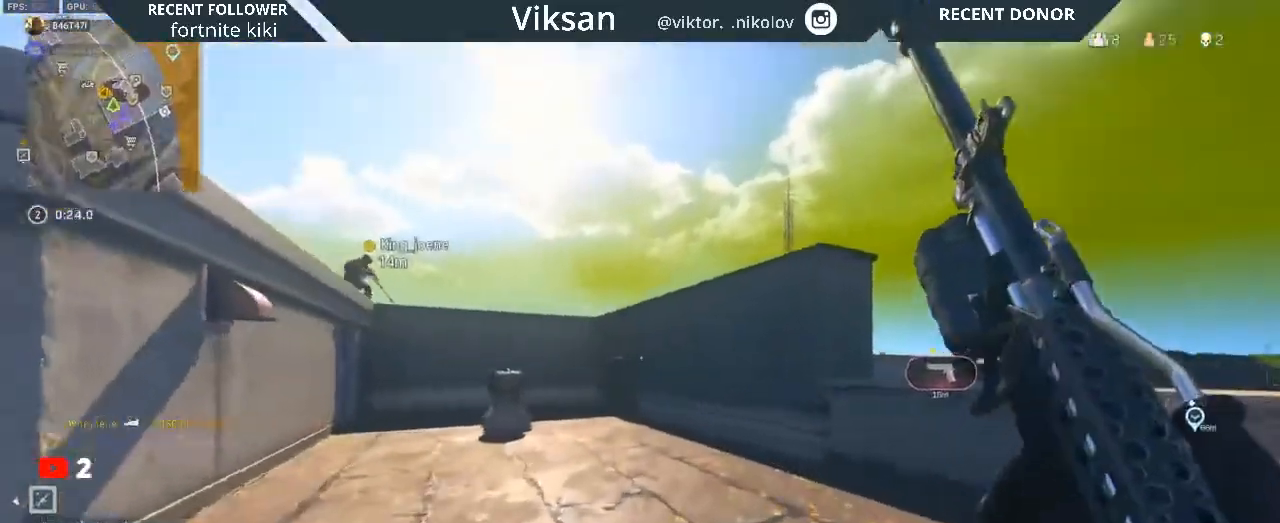
{"buttons": ["L3"], "left_stick": "up-left", "right_stick": "center", "events": [[217, "right_stick", "center"], [267, "left_stick", "up"], [400, "L3", "down"], [400, "left_stick", "up-left"]]}
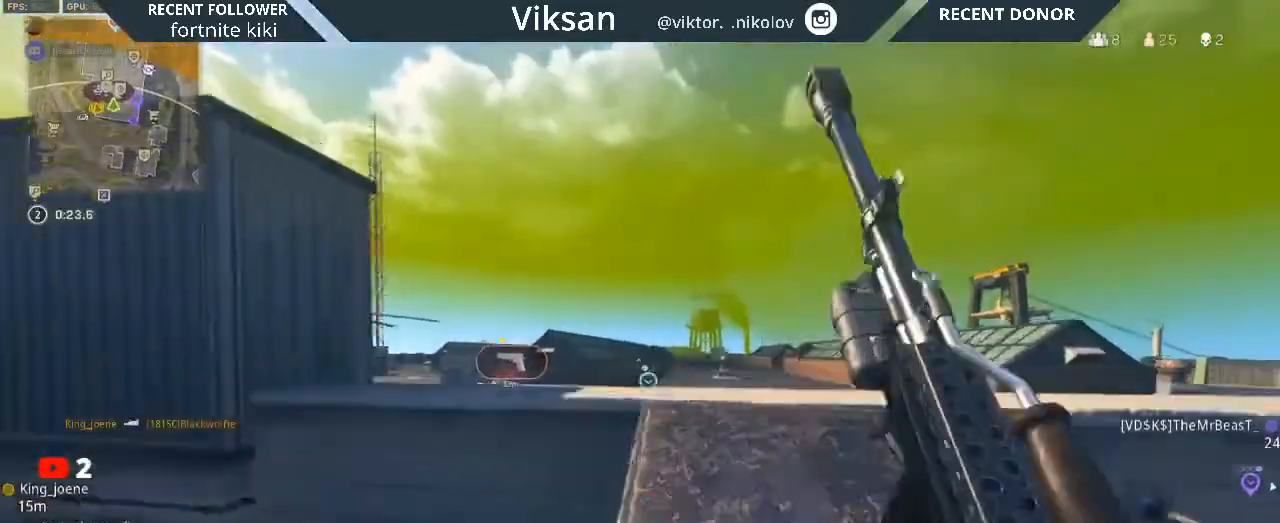
{"buttons": ["L2"], "left_stick": "down-left", "right_stick": "center", "events": [[33, "L3", "up"], [67, "right_stick", "right"], [150, "left_stick", "down"], [167, "right_stick", "center"], [250, "L2", "down"], [467, "left_stick", "down-left"]]}
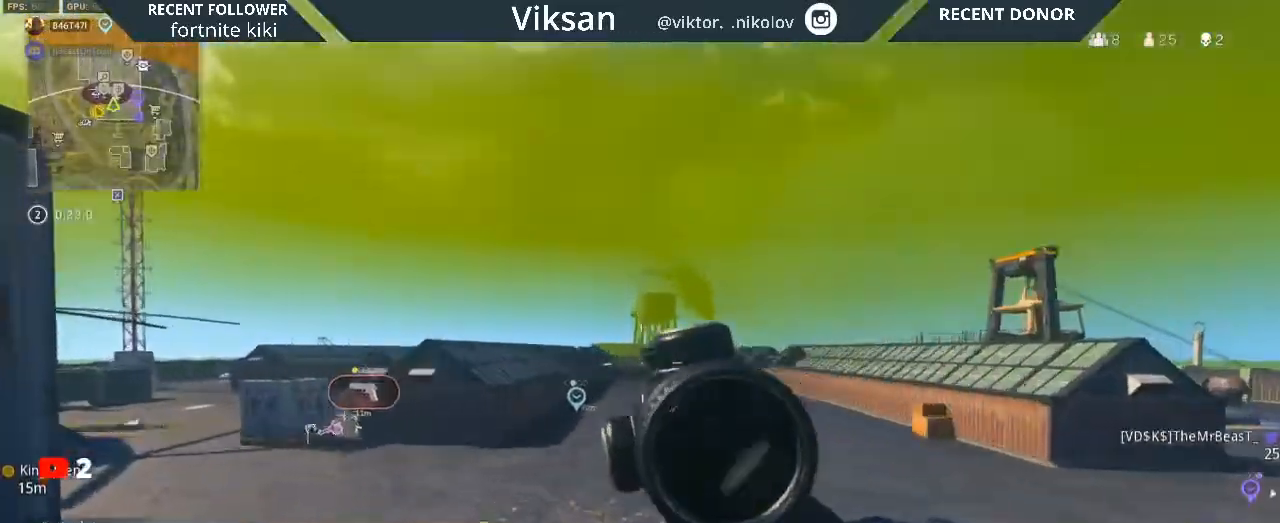
{"buttons": ["L2"], "left_stick": "down-left", "right_stick": "left", "events": [[150, "right_stick", "up"], [183, "left_stick", "left"], [267, "right_stick", "center"], [333, "left_stick", "down-left"], [433, "right_stick", "left"]]}
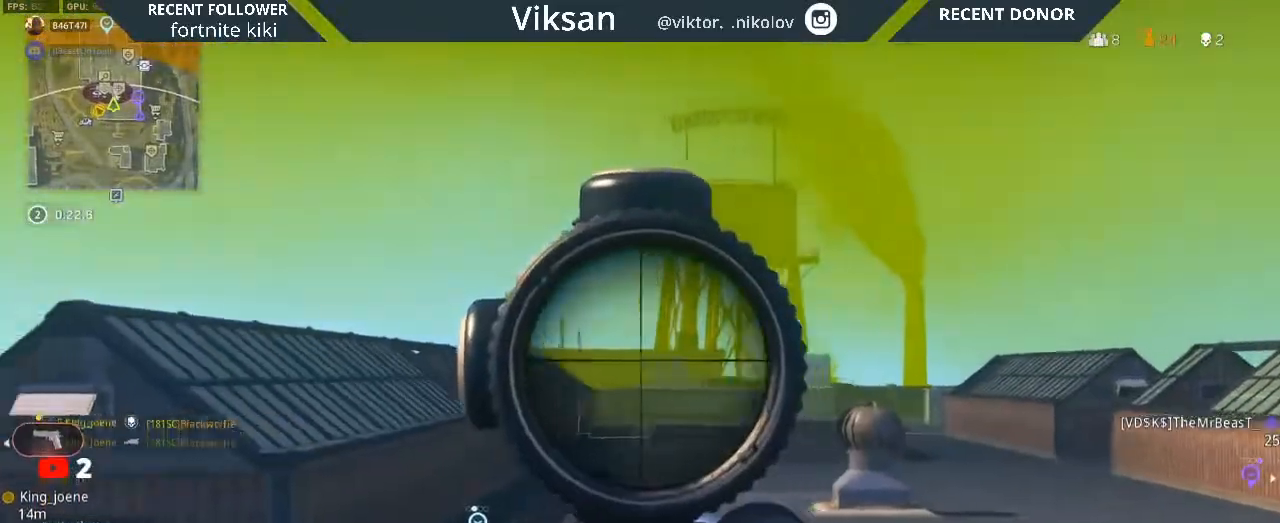
{"buttons": [], "left_stick": "right", "right_stick": "right", "events": [[100, "right_stick", "center"], [150, "right_stick", "right"], [217, "L2", "up"], [367, "left_stick", "down-right"], [483, "left_stick", "right"]]}
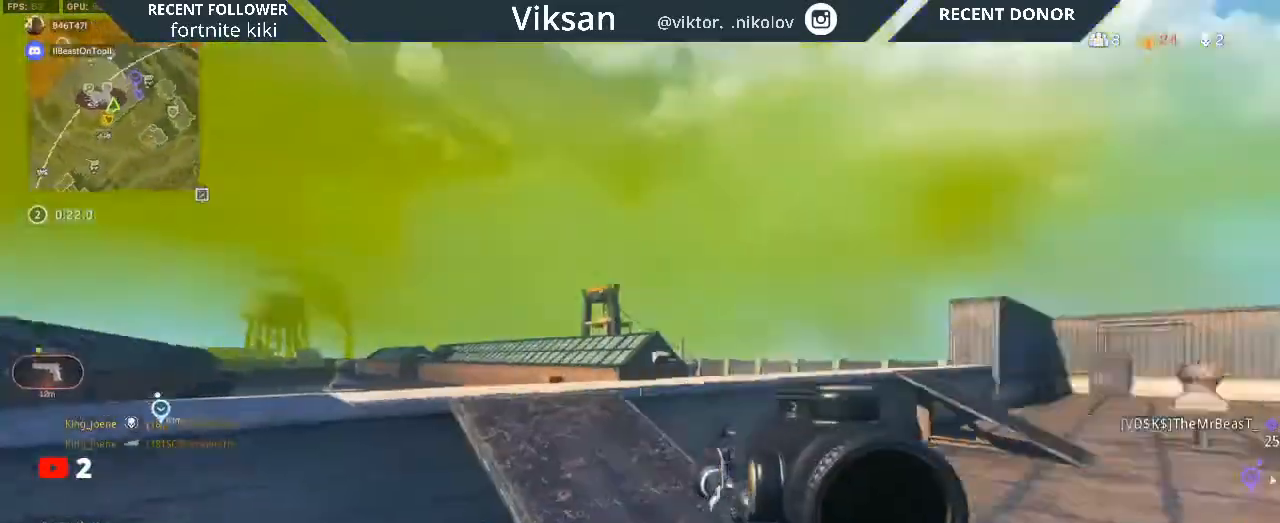
{"buttons": ["R3"], "left_stick": "up", "right_stick": "center", "events": [[17, "left_stick", "up-right"], [67, "left_stick", "up"], [100, "L3", "down"], [117, "right_stick", "center"], [217, "L3", "up"], [217, "right_stick", "right"], [333, "right_stick", "center"], [450, "R3", "down"]]}
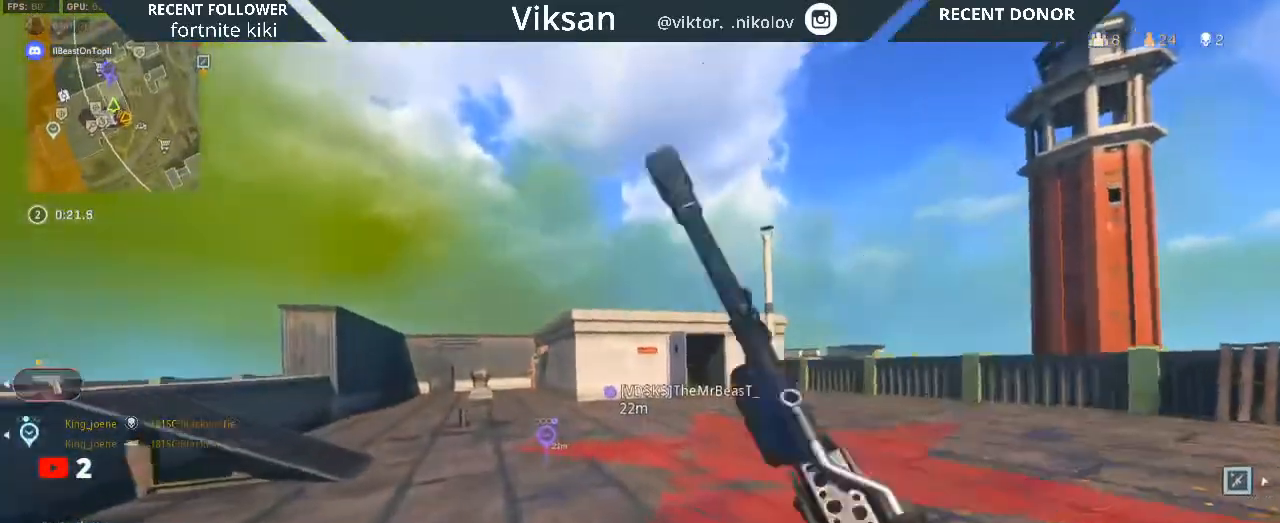
{"buttons": [], "left_stick": "up", "right_stick": "right", "events": [[200, "R3", "up"], [217, "right_stick", "right"], [250, "L1", "down"], [317, "L3", "down"], [367, "right_stick", "center"], [383, "L1", "up"], [450, "right_stick", "right"], [467, "L3", "up"]]}
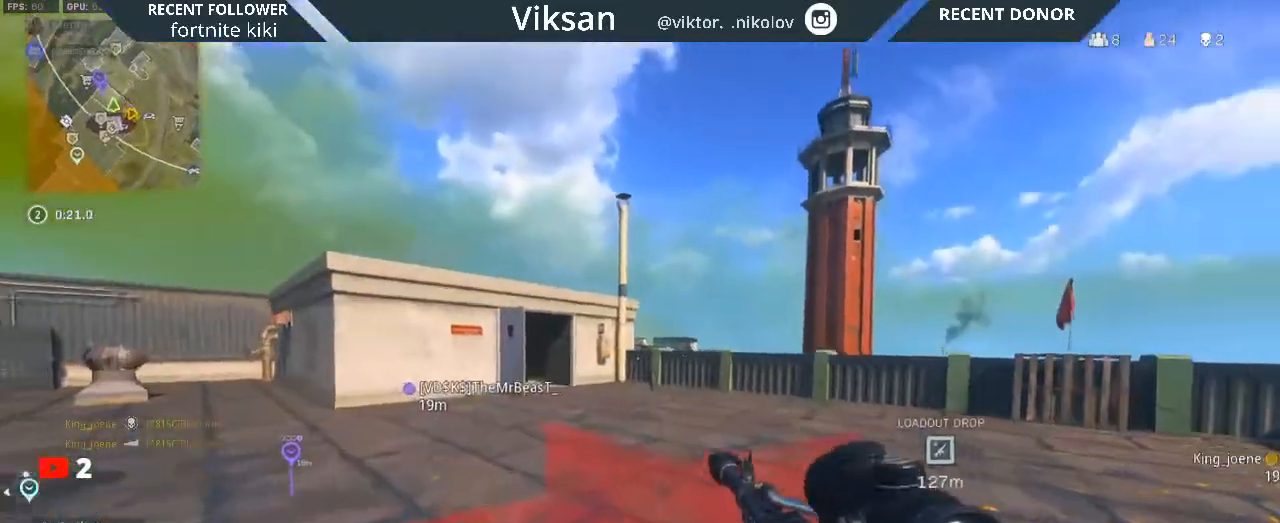
{"buttons": [], "left_stick": "up", "right_stick": "right", "events": [[83, "L3", "down"], [217, "L3", "up"], [250, "right_stick", "center"], [400, "right_stick", "right"]]}
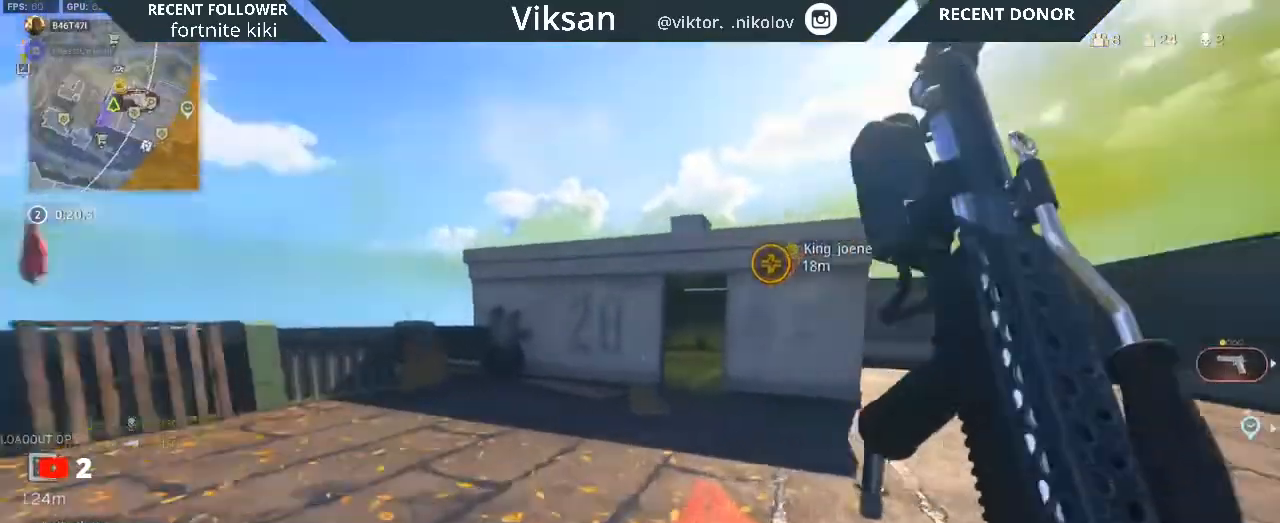
{"buttons": ["L1", "L3"], "left_stick": "up", "right_stick": "center", "events": [[17, "right_stick", "center"], [50, "R3", "down"], [267, "R3", "up"], [417, "L1", "down"], [483, "L3", "down"]]}
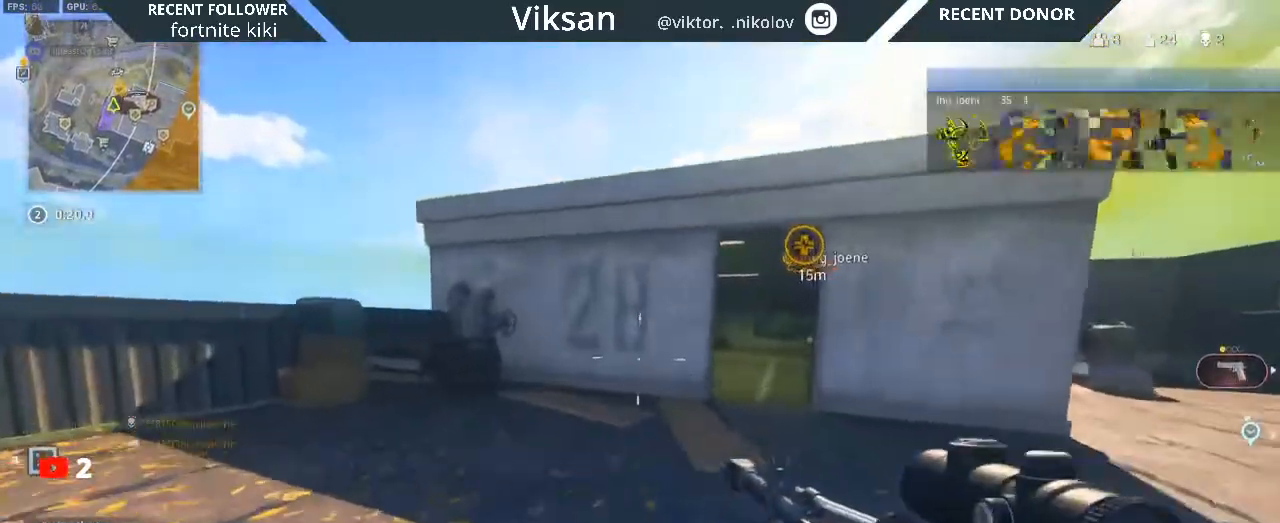
{"buttons": [], "left_stick": "up-right", "right_stick": "right", "events": [[67, "L1", "up"], [83, "right_stick", "right"], [117, "L3", "up"], [217, "L3", "down"], [250, "right_stick", "center"], [350, "L3", "up"], [383, "right_stick", "right"], [500, "left_stick", "up-right"]]}